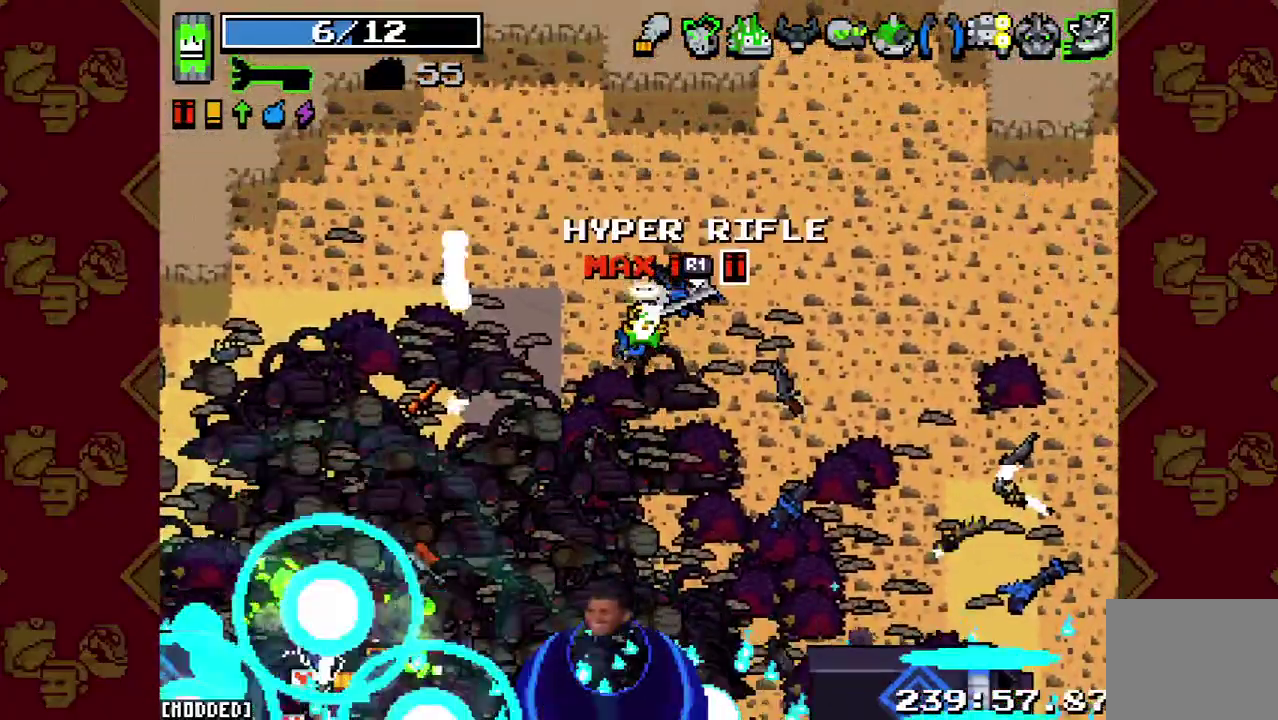
Gameplay with a controller (PlayStation layout); each line is a JSON object with the inputs held at the frame after it. "events" lists button and stick changes between this image and that frame as [ms after this image, input, new state], when the widget could be followed in between. This overlay highlights the sticks when they move; stick clicks (L3 R3) are not distinguishable. Not read: L3 R3.
{"buttons": [], "left_stick": "left", "right_stick": "down", "events": [[400, "left_stick", "left"]]}
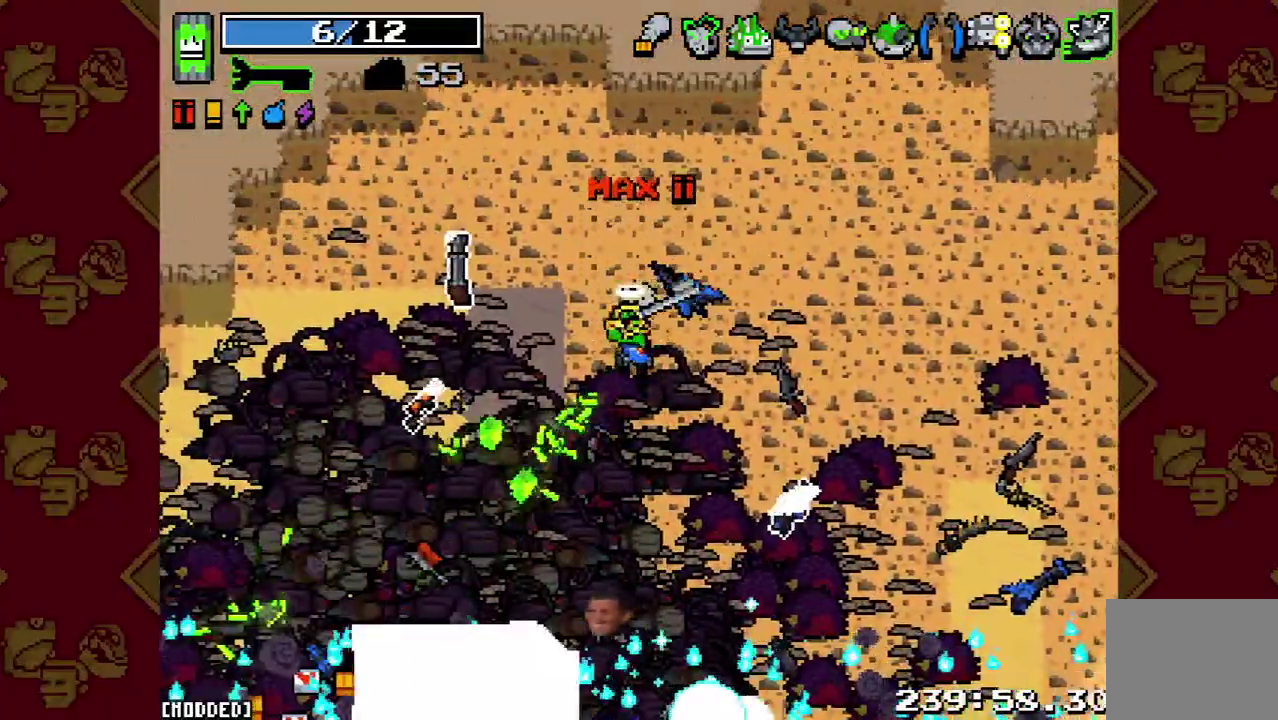
{"buttons": [], "left_stick": "center", "right_stick": "down", "events": [[133, "left_stick", "center"]]}
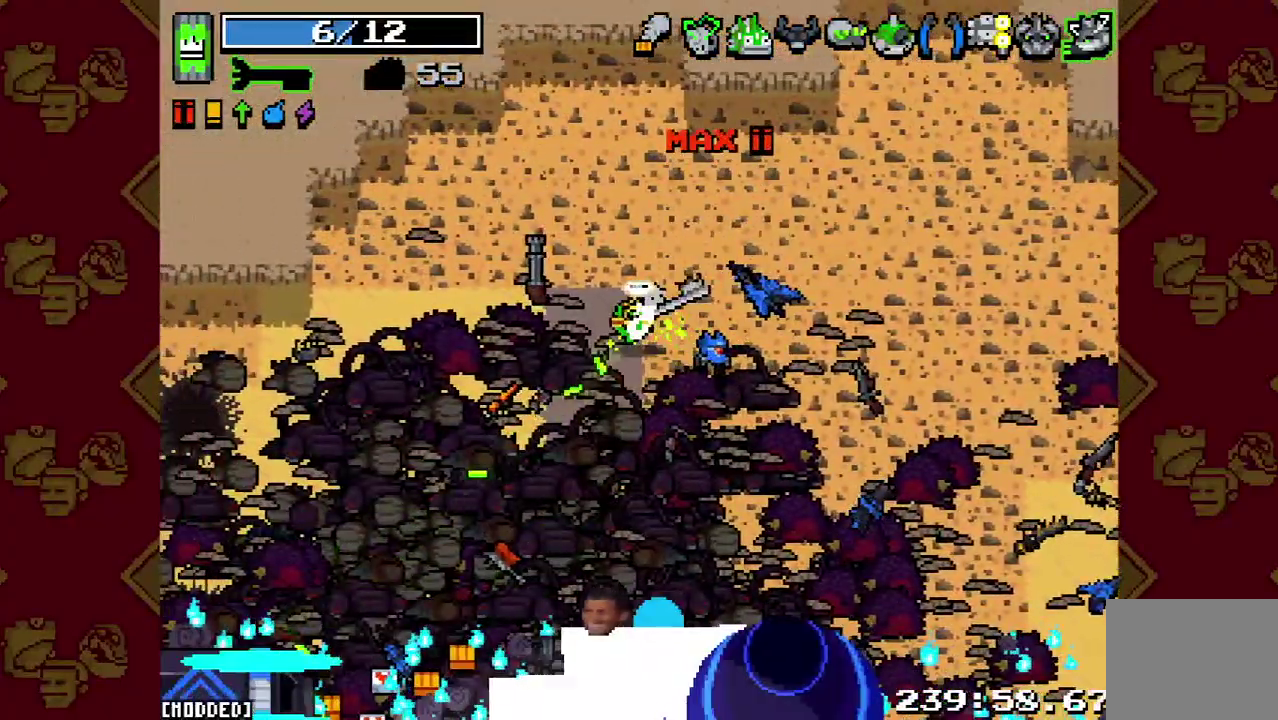
{"buttons": [], "left_stick": "center", "right_stick": "down", "events": []}
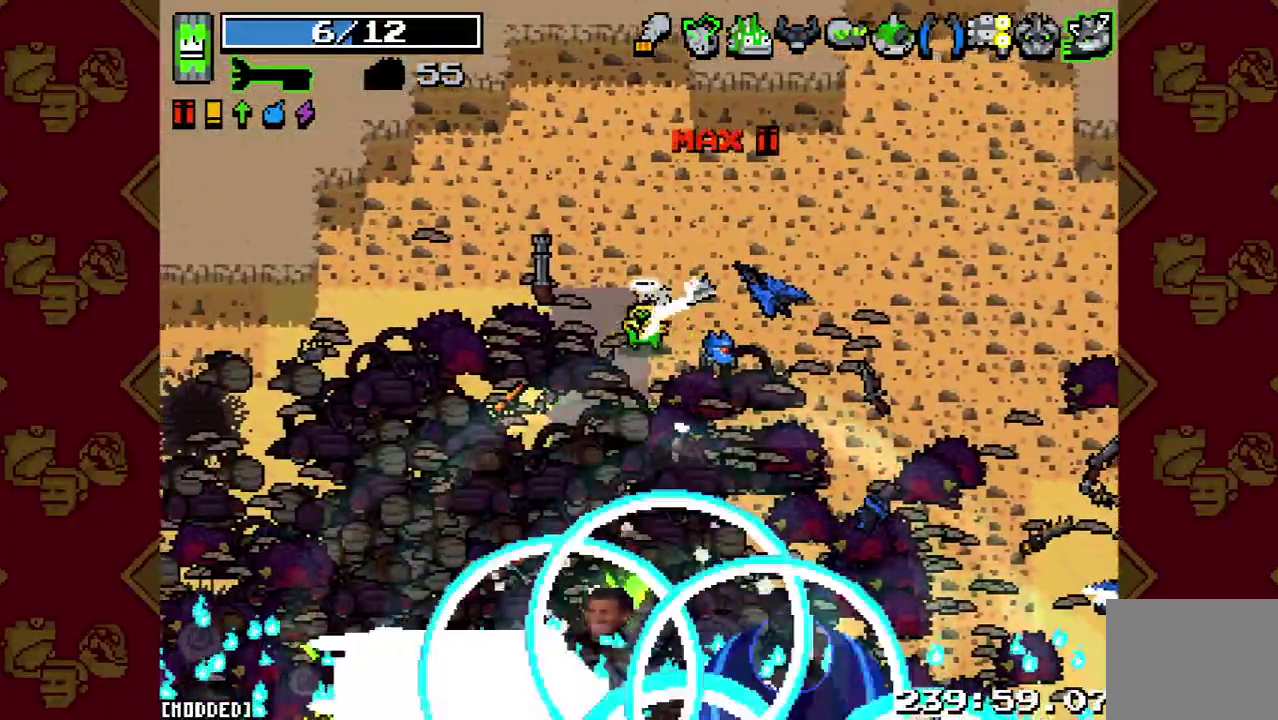
{"buttons": [], "left_stick": "center", "right_stick": "down", "events": []}
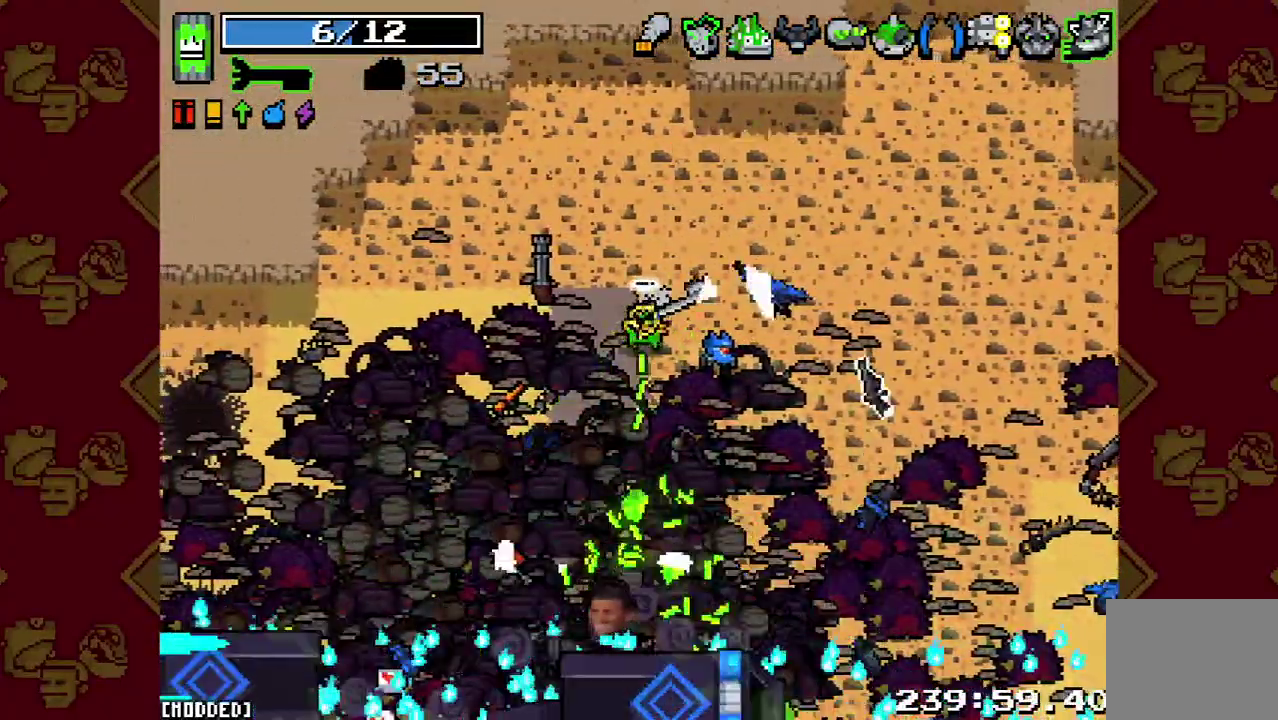
{"buttons": [], "left_stick": "center", "right_stick": "down", "events": []}
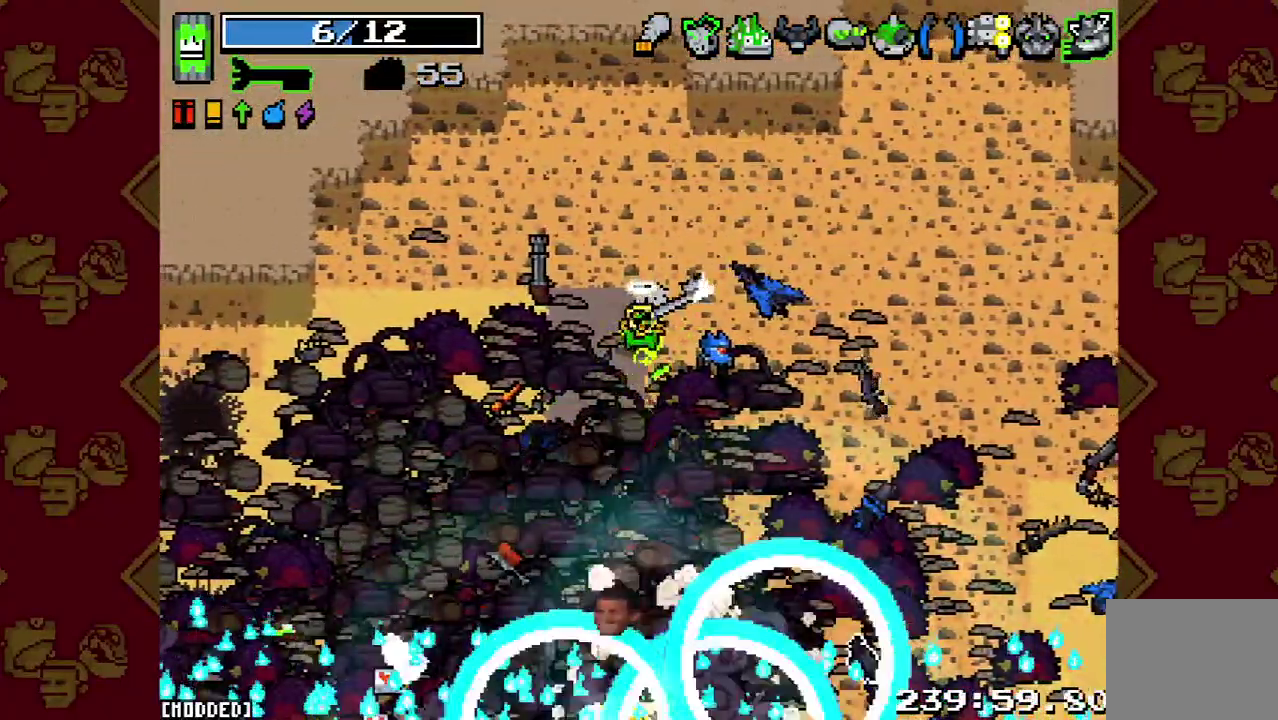
{"buttons": [], "left_stick": "down", "right_stick": "down", "events": [[433, "left_stick", "down"]]}
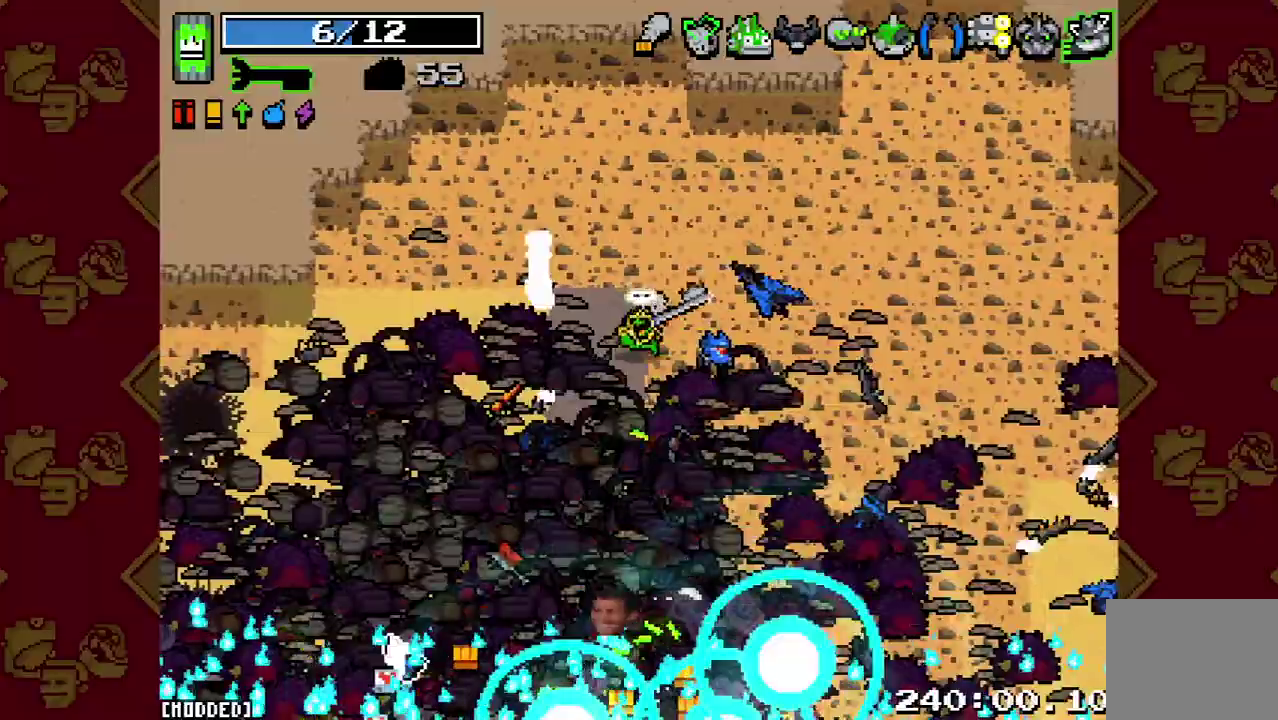
{"buttons": [], "left_stick": "center", "right_stick": "down", "events": [[200, "left_stick", "center"]]}
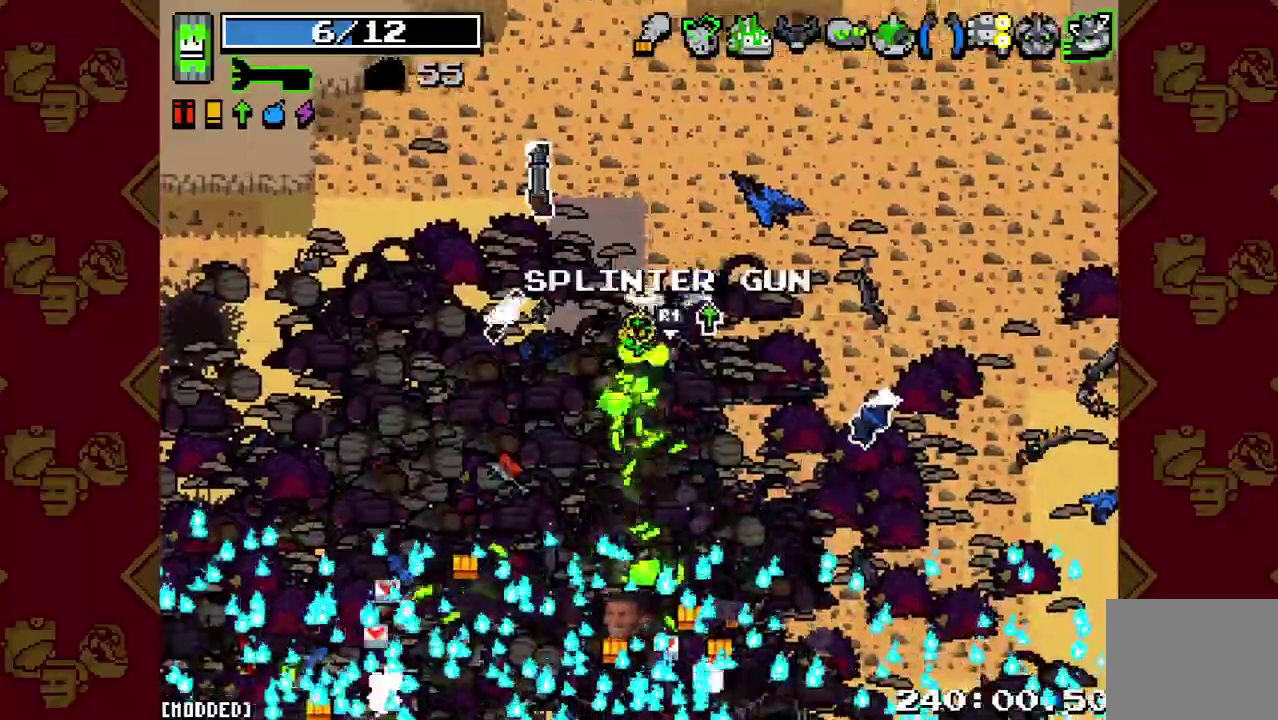
{"buttons": [], "left_stick": "down", "right_stick": "down"}
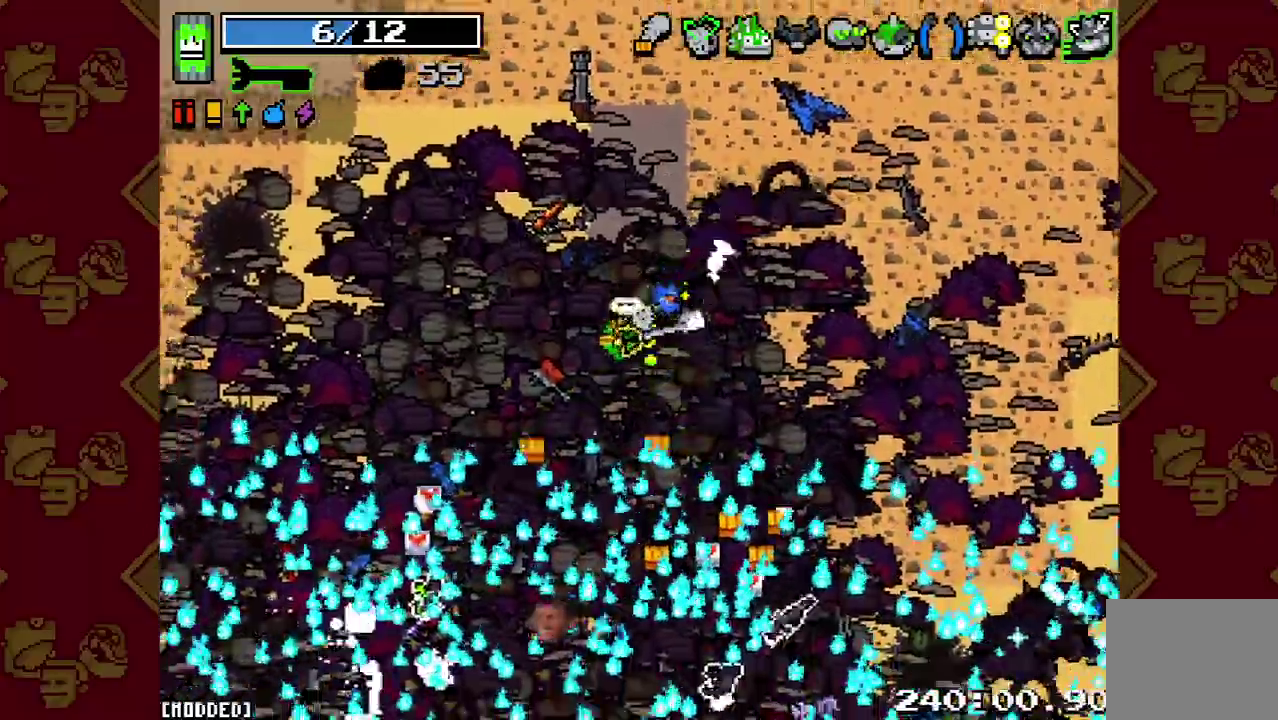
{"buttons": [], "left_stick": "down", "right_stick": "down-left"}
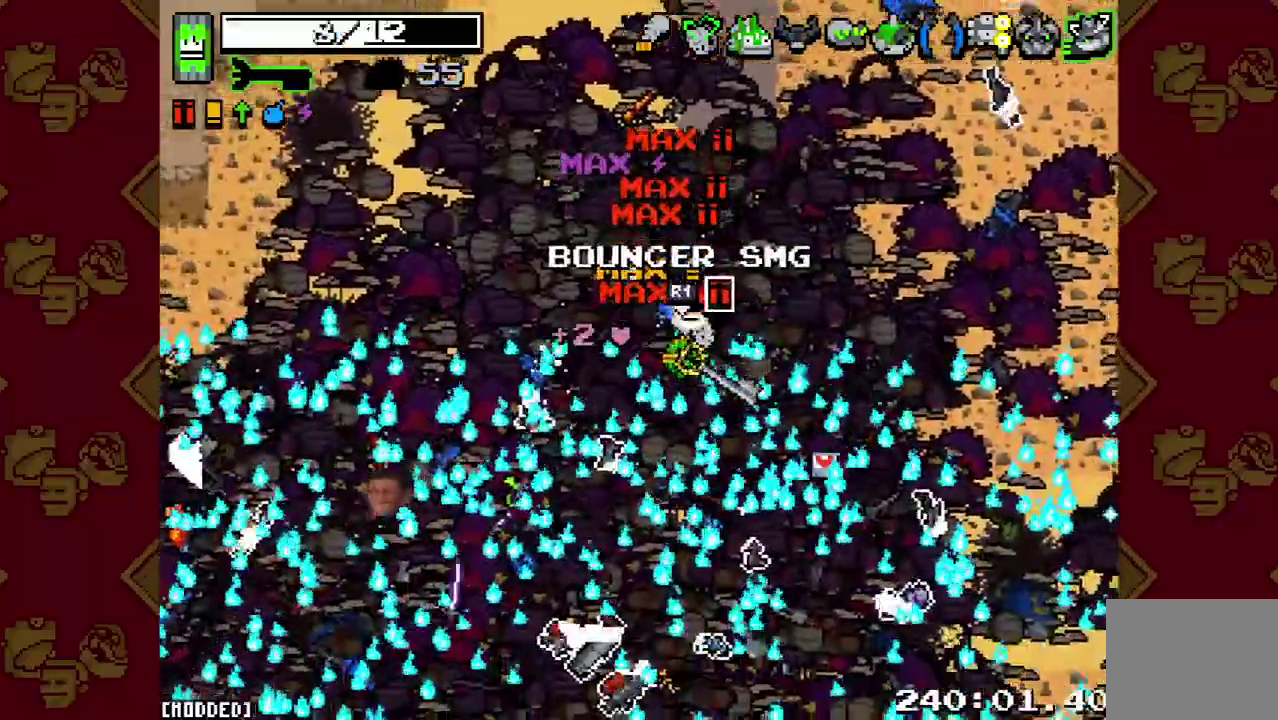
{"buttons": [], "left_stick": "left", "right_stick": "down-left"}
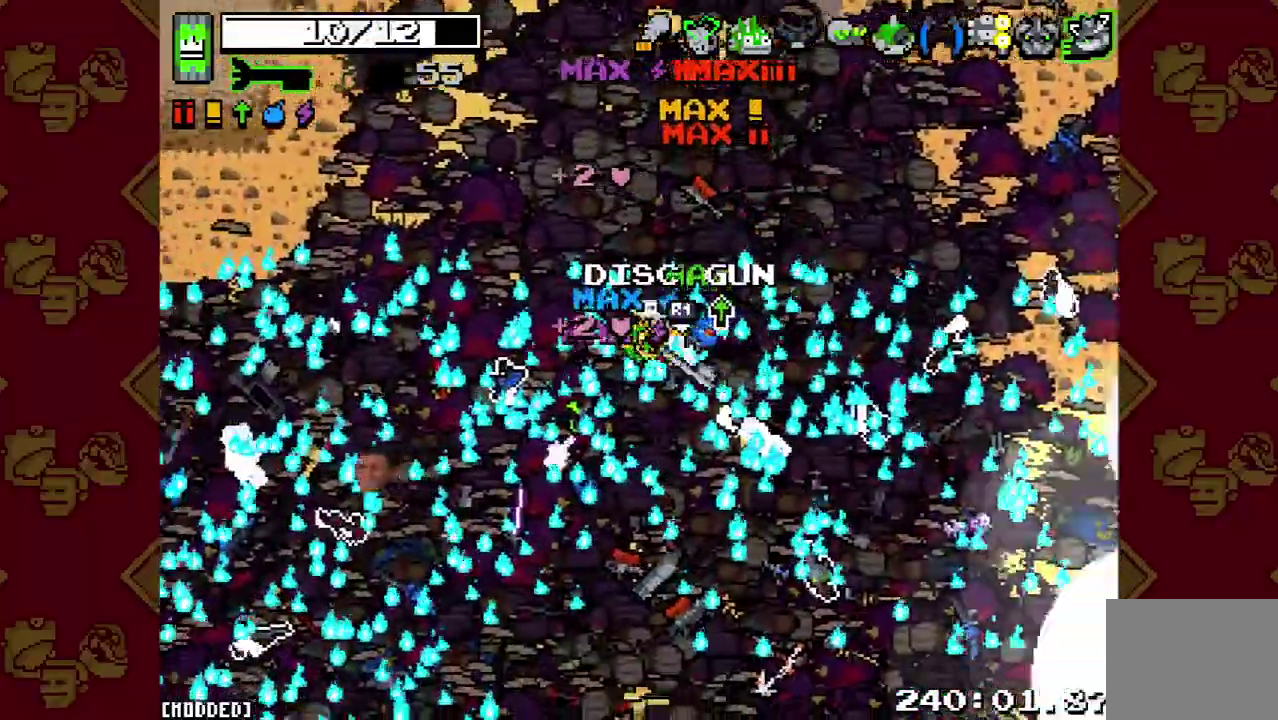
{"buttons": [], "left_stick": "left", "right_stick": "down-left"}
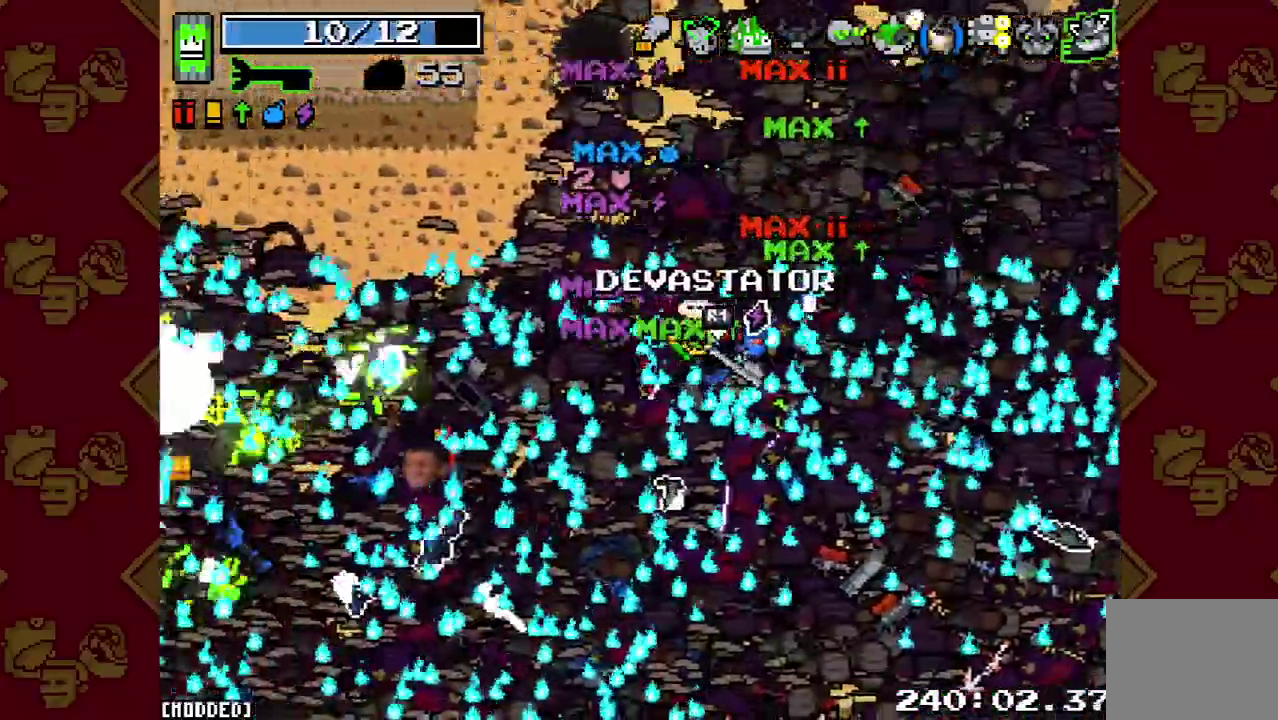
{"buttons": [], "left_stick": "left", "right_stick": "down-left"}
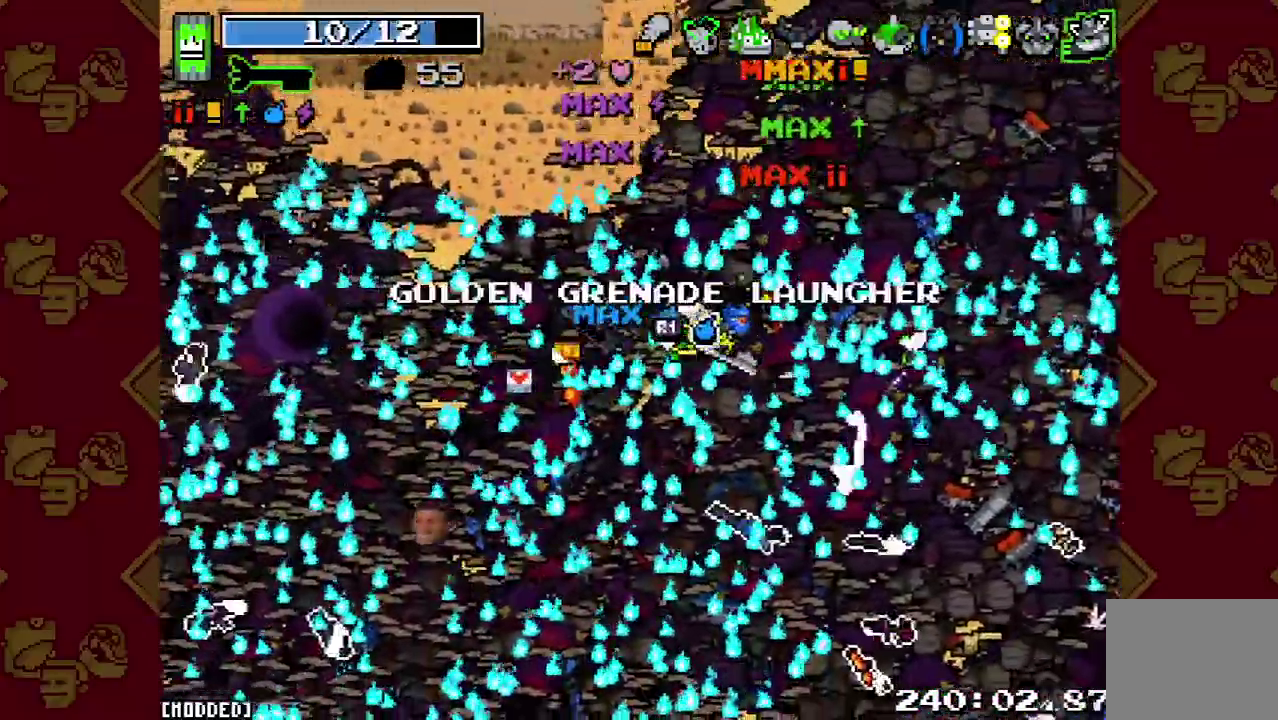
{"buttons": [], "left_stick": "left", "right_stick": "down-left"}
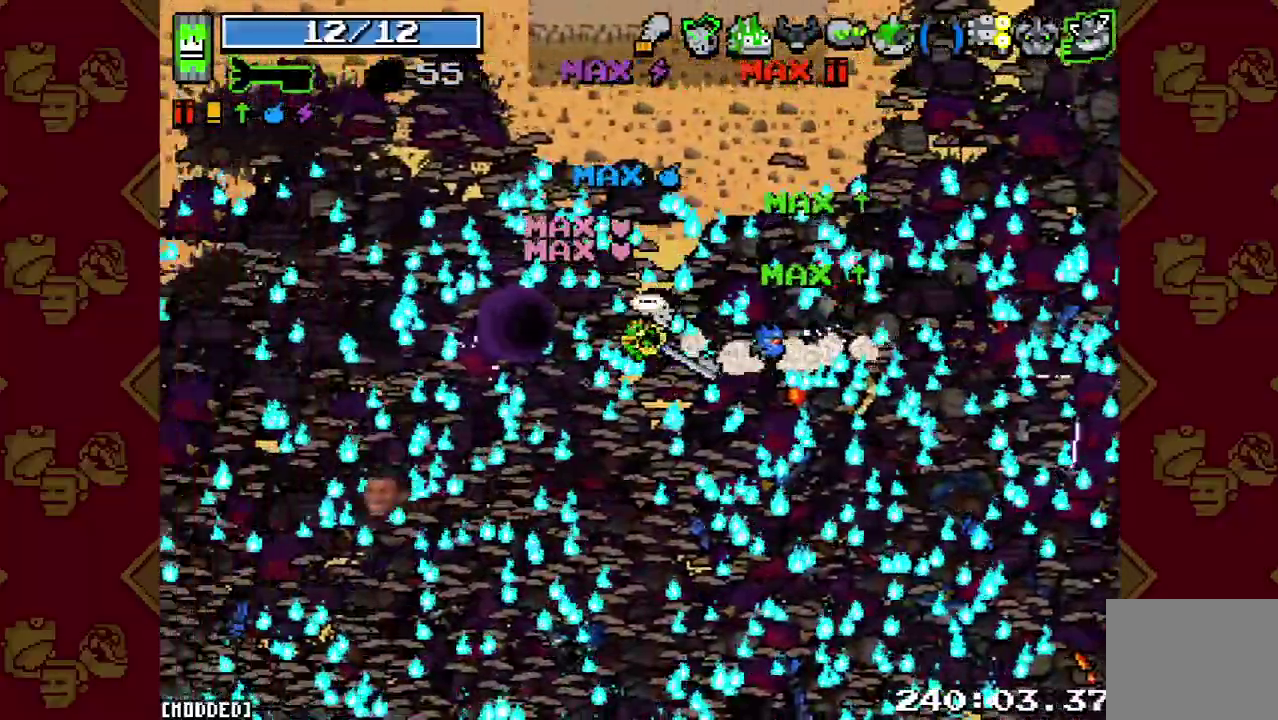
{"buttons": [], "left_stick": "center", "right_stick": "center", "events": [[33, "L1", "down"], [167, "L1", "up"], [167, "left_stick", "center"], [267, "L1", "down"], [400, "L1", "up"], [400, "right_stick", "center"]]}